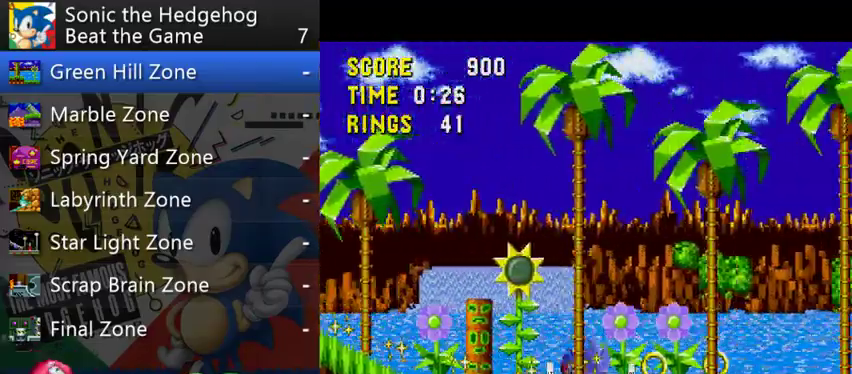
Gameplay with a controller (Xbox layout); each line is a JSON object with the inputs held at the frame after it. "events" lists button and stick changes between this image and that frame as [ms after this image, input, new state], when the widget could be followed in between. This overlay highlights the sticks when they move; stick clicks (L3) are not distinguishable. Not read: L2 L3 R2 R3.
{"buttons": [], "left_stick": "right", "right_stick": "center", "events": []}
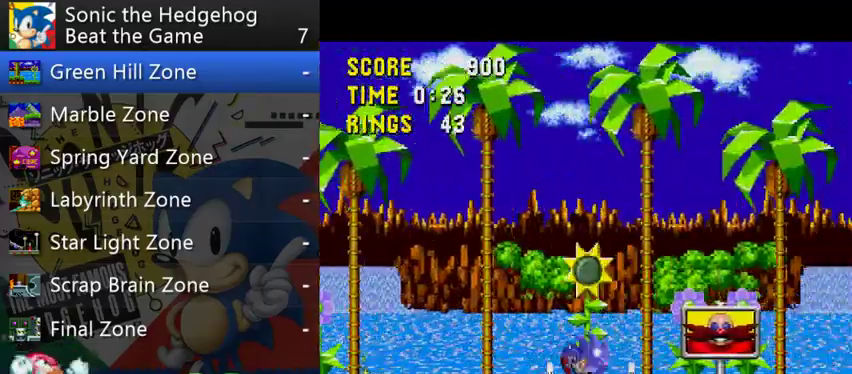
{"buttons": [], "left_stick": "right", "right_stick": "center", "events": []}
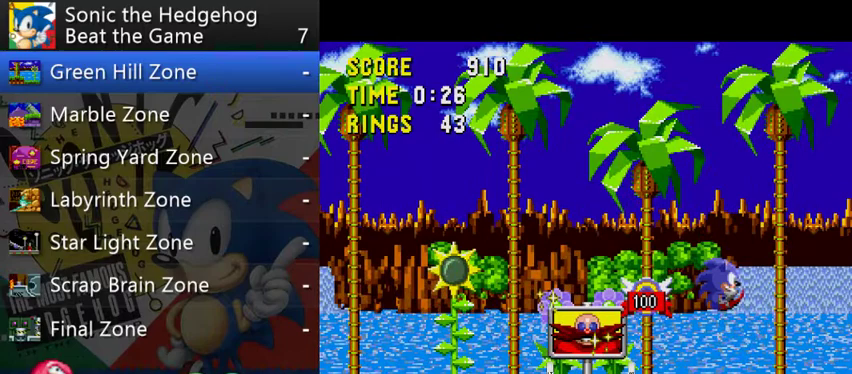
{"buttons": [], "left_stick": "center", "right_stick": "center", "events": [[200, "left_stick", "up-left"], [267, "left_stick", "left"], [433, "left_stick", "center"]]}
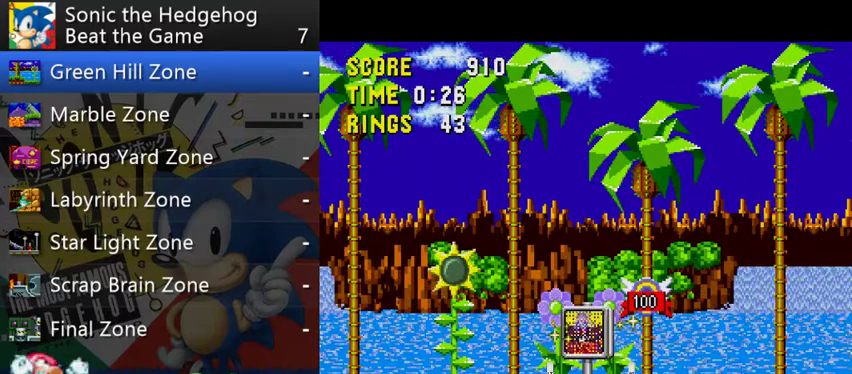
{"buttons": [], "left_stick": "center", "right_stick": "center", "events": []}
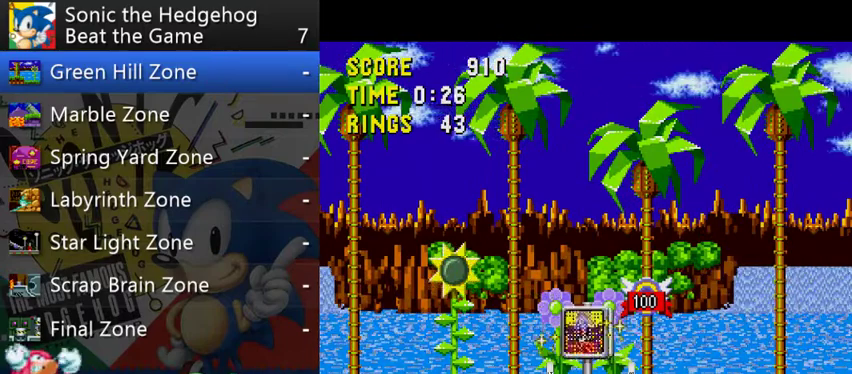
{"buttons": ["B"], "left_stick": "left", "right_stick": "center", "events": [[467, "B", "down"], [500, "left_stick", "left"]]}
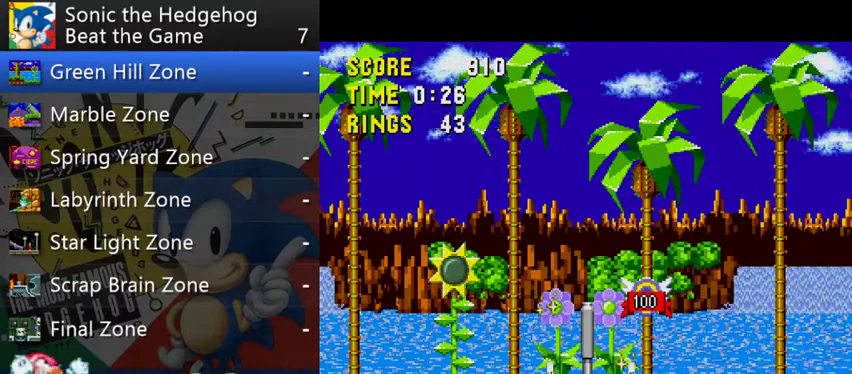
{"buttons": [], "left_stick": "center", "right_stick": "center", "events": [[67, "B", "up"], [167, "left_stick", "center"]]}
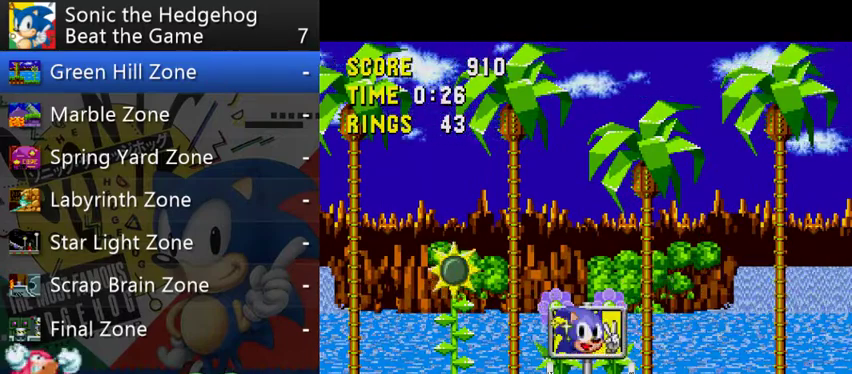
{"buttons": [], "left_stick": "center", "right_stick": "center", "events": []}
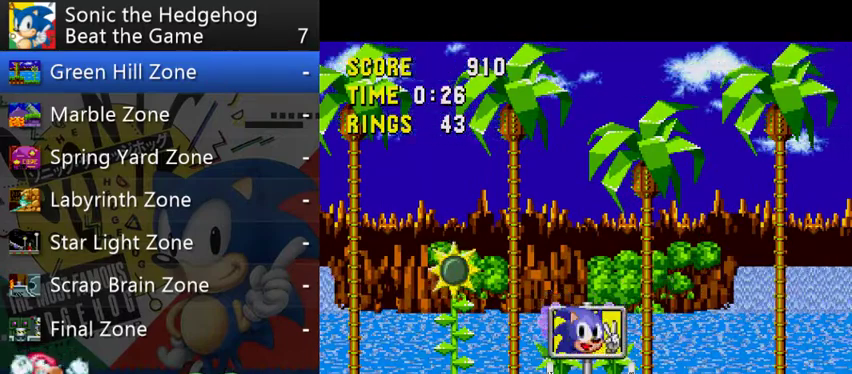
{"buttons": [], "left_stick": "left", "right_stick": "center", "events": [[400, "left_stick", "left"]]}
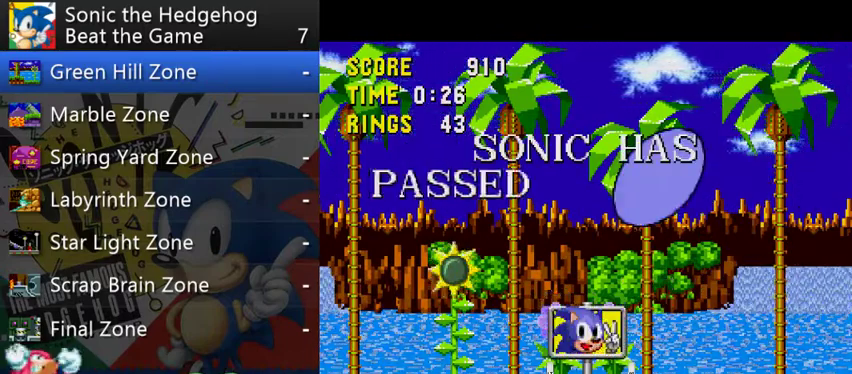
{"buttons": [], "left_stick": "left", "right_stick": "center", "events": []}
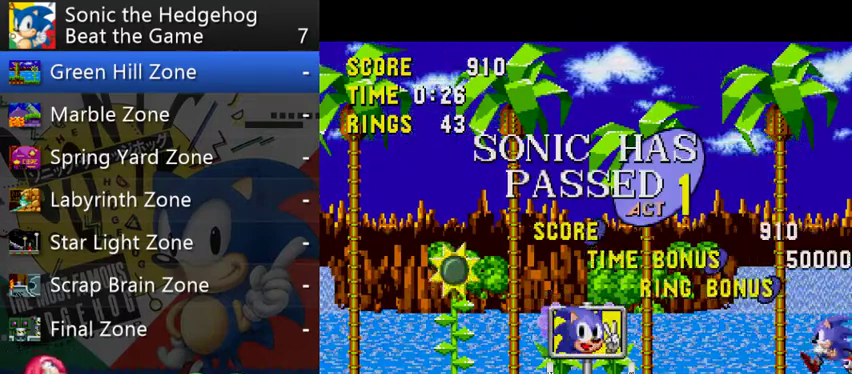
{"buttons": [], "left_stick": "center", "right_stick": "center", "events": [[267, "left_stick", "center"]]}